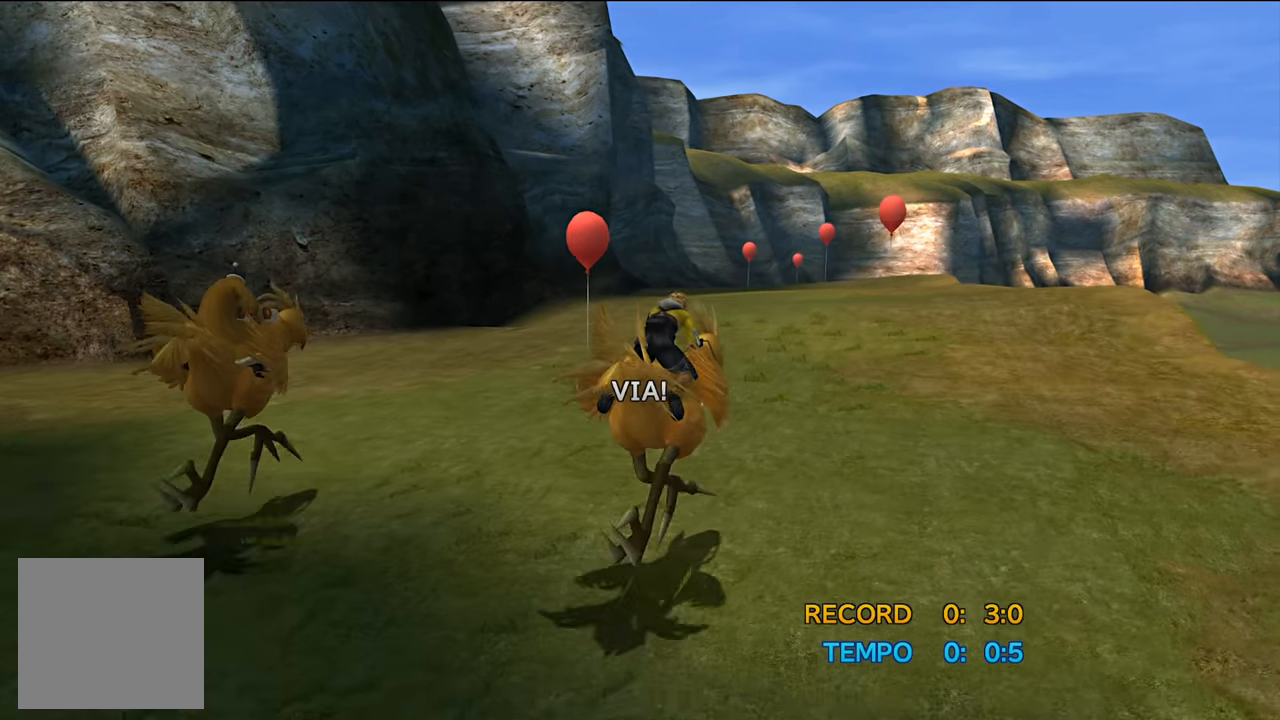
Gameplay with a controller (Xbox layout); each line is a JSON object with the inputs held at the frame after it. "events" lists button and stick changes between this image and that frame as [ms after this image, input, new state], when the widget could be followed in between. Not read: L3.
{"buttons": [], "left_stick": "center", "right_stick": "center", "events": [[317, "DPAD_LEFT", "down"], [384, "DPAD_LEFT", "up"]]}
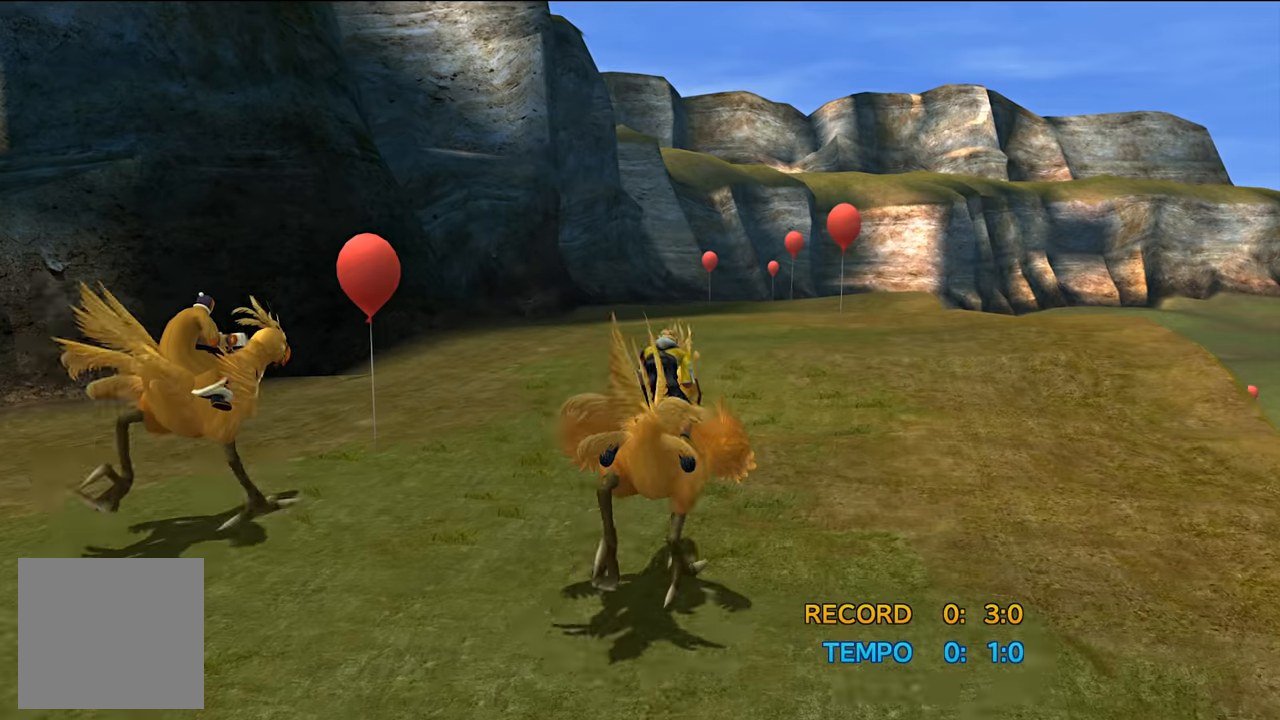
{"buttons": [], "left_stick": "center", "right_stick": "center", "events": []}
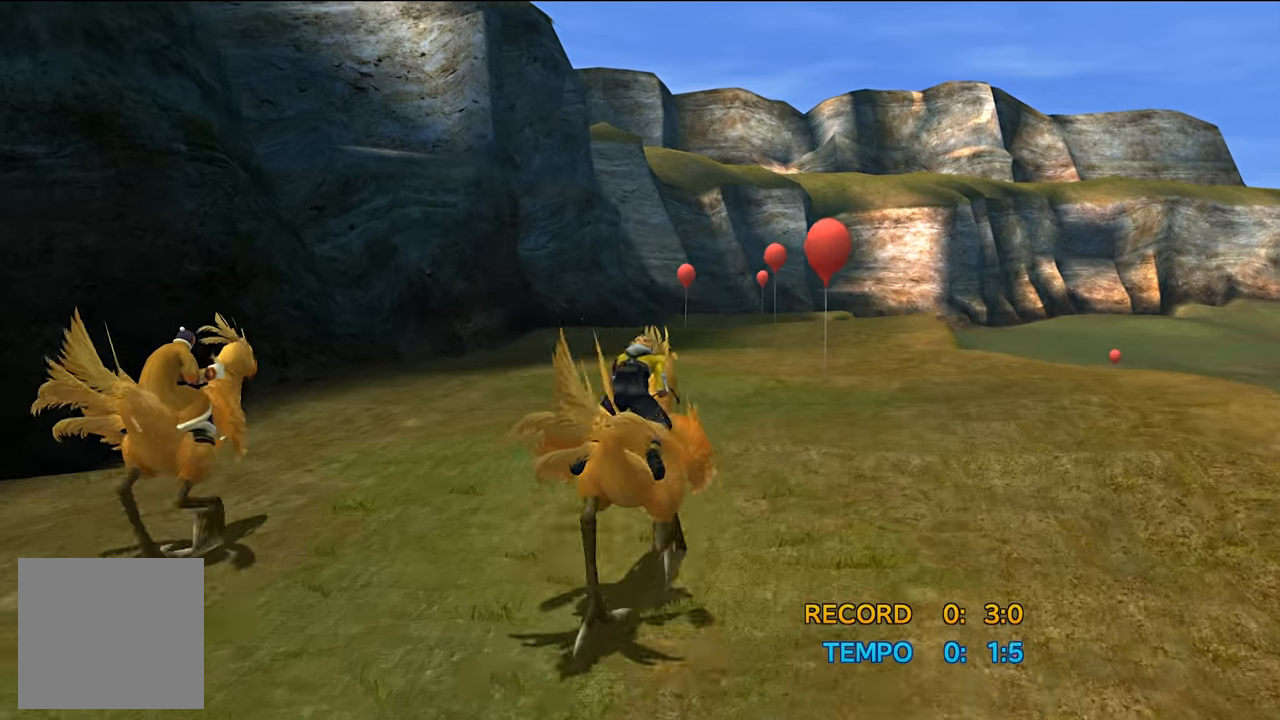
{"buttons": [], "left_stick": "center", "right_stick": "center", "events": [[17, "DPAD_RIGHT", "down"], [84, "DPAD_RIGHT", "up"], [384, "DPAD_LEFT", "down"], [451, "DPAD_LEFT", "up"]]}
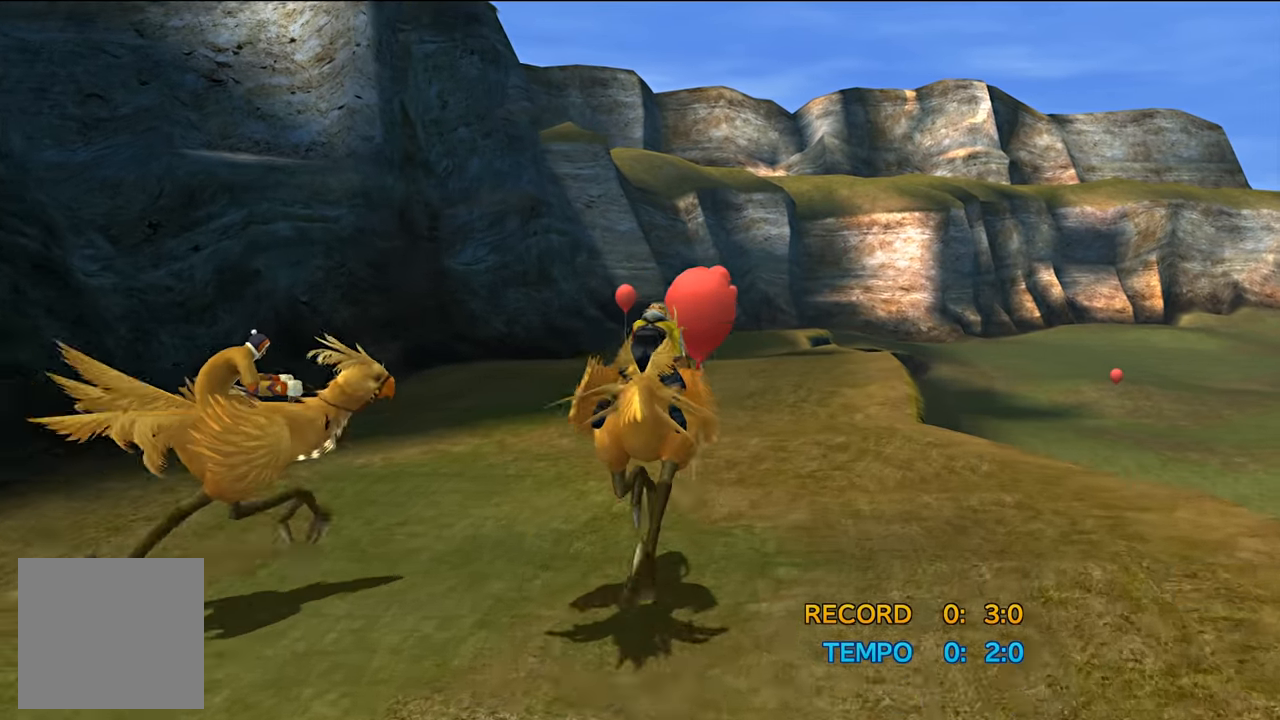
{"buttons": [], "left_stick": "center", "right_stick": "center", "events": []}
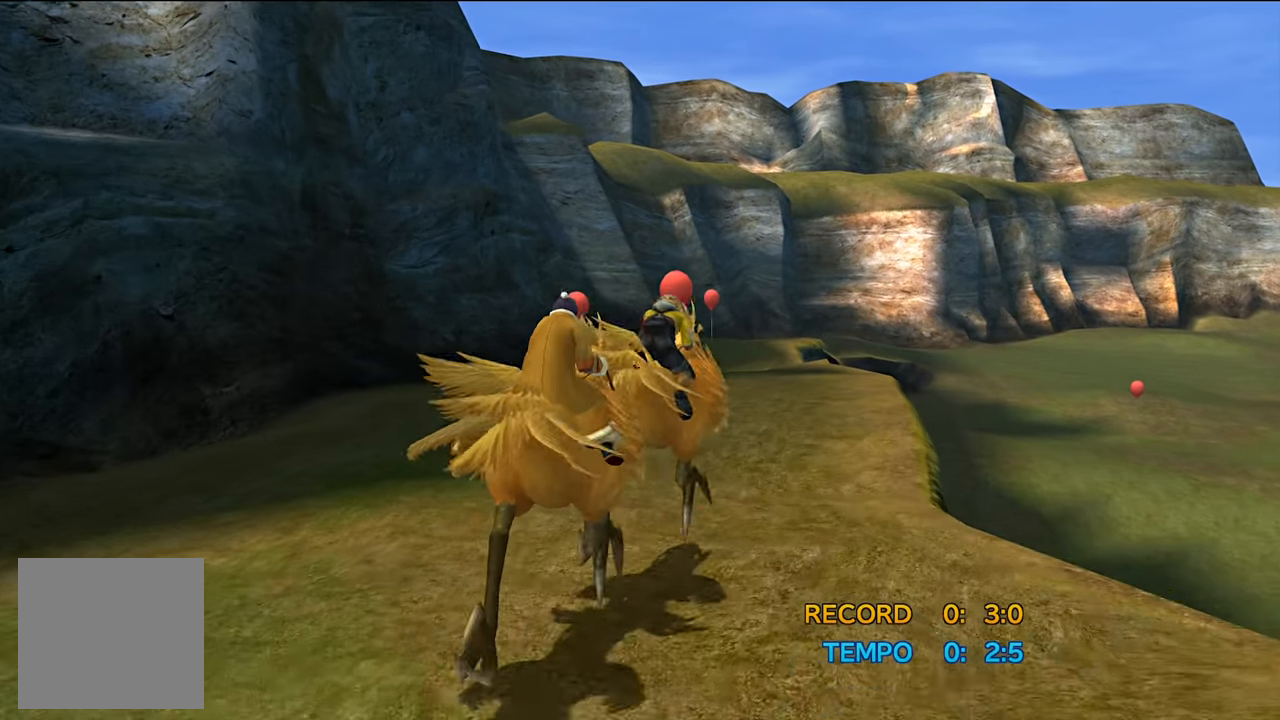
{"buttons": [], "left_stick": "center", "right_stick": "center", "events": [[150, "DPAD_LEFT", "down"], [250, "DPAD_LEFT", "up"]]}
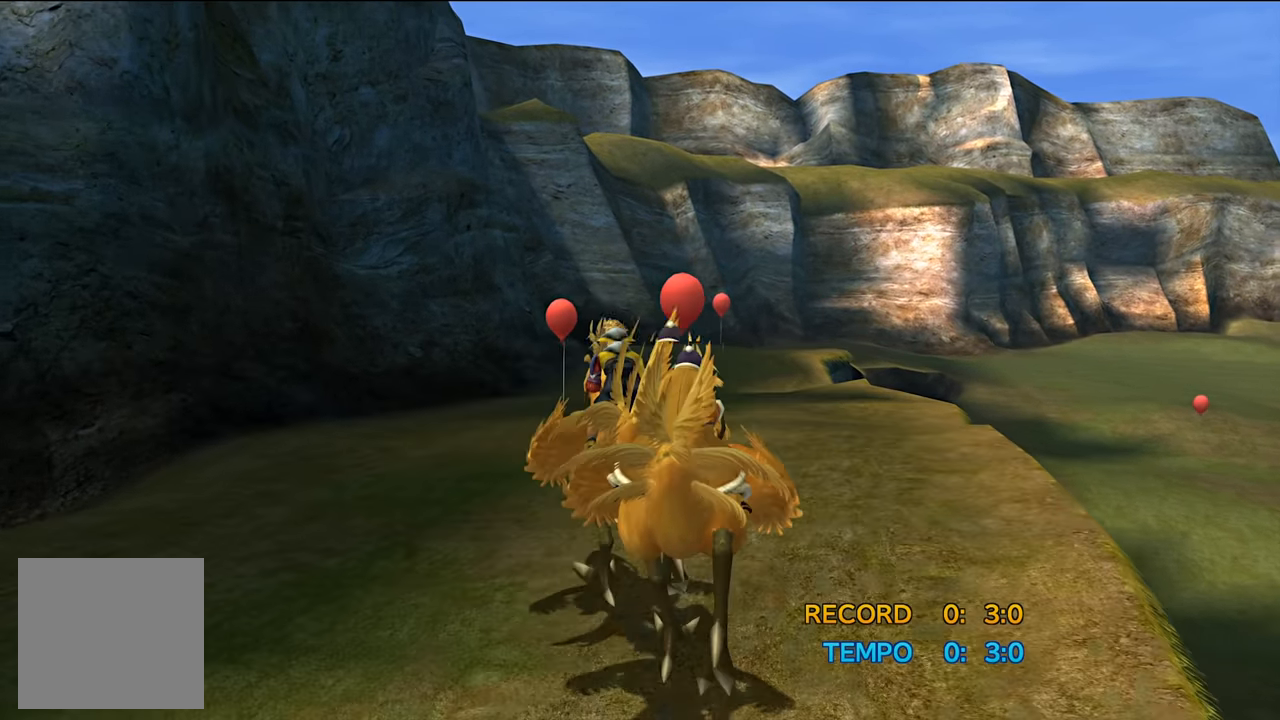
{"buttons": ["DPAD_LEFT"], "left_stick": "center", "right_stick": "center", "events": [[83, "DPAD_RIGHT", "down"], [183, "DPAD_RIGHT", "up"], [484, "DPAD_LEFT", "down"]]}
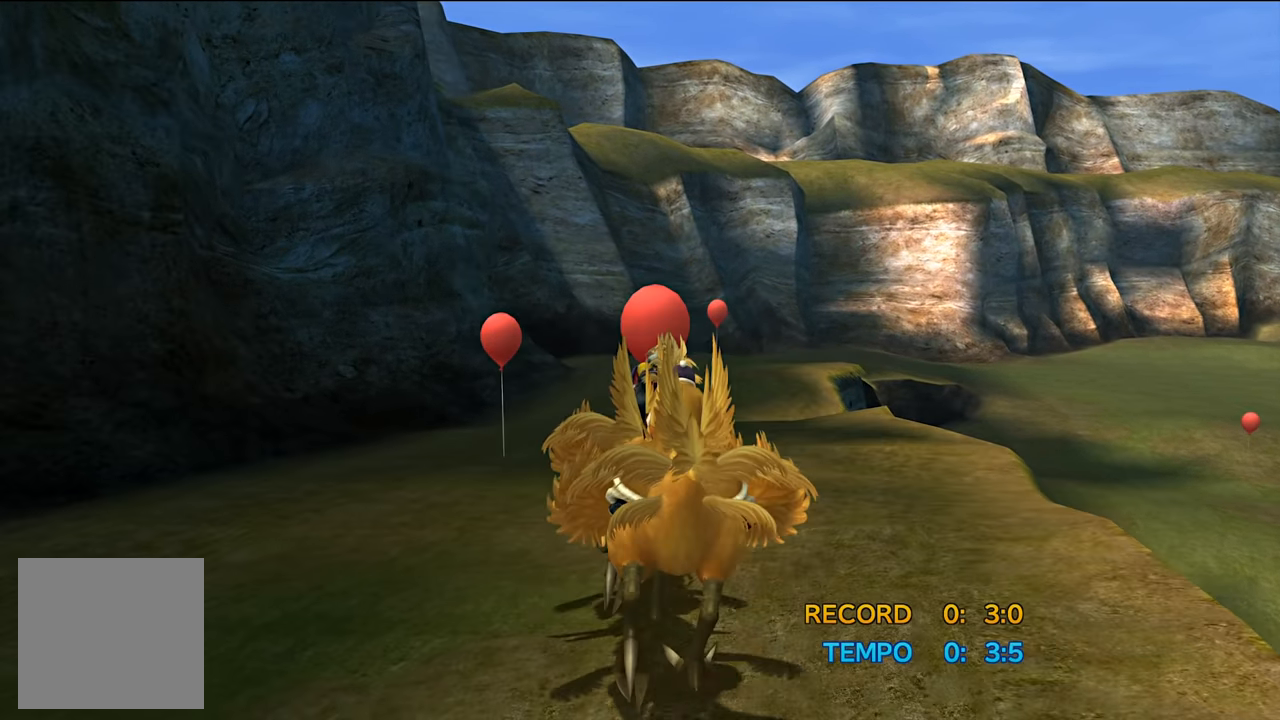
{"buttons": [], "left_stick": "center", "right_stick": "center", "events": [[50, "DPAD_LEFT", "up"], [250, "DPAD_LEFT", "down"], [417, "DPAD_LEFT", "up"]]}
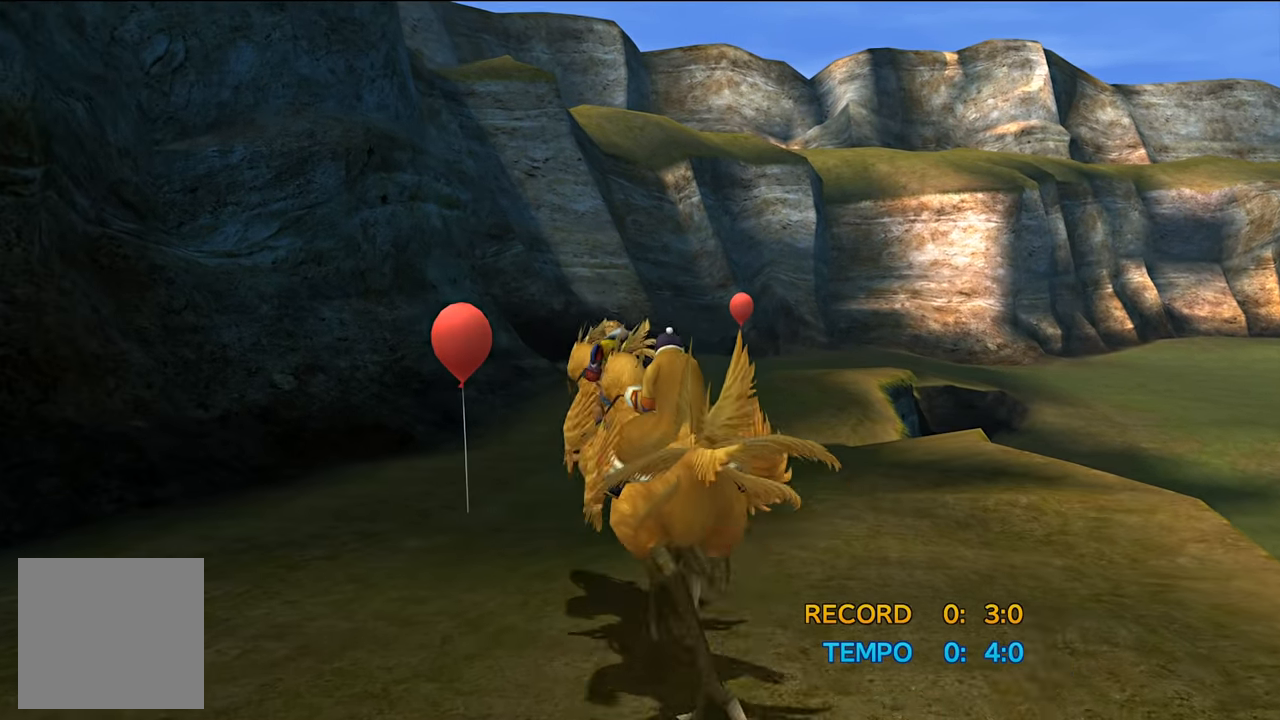
{"buttons": ["DPAD_RIGHT"], "left_stick": "center", "right_stick": "center", "events": [[350, "DPAD_RIGHT", "down"]]}
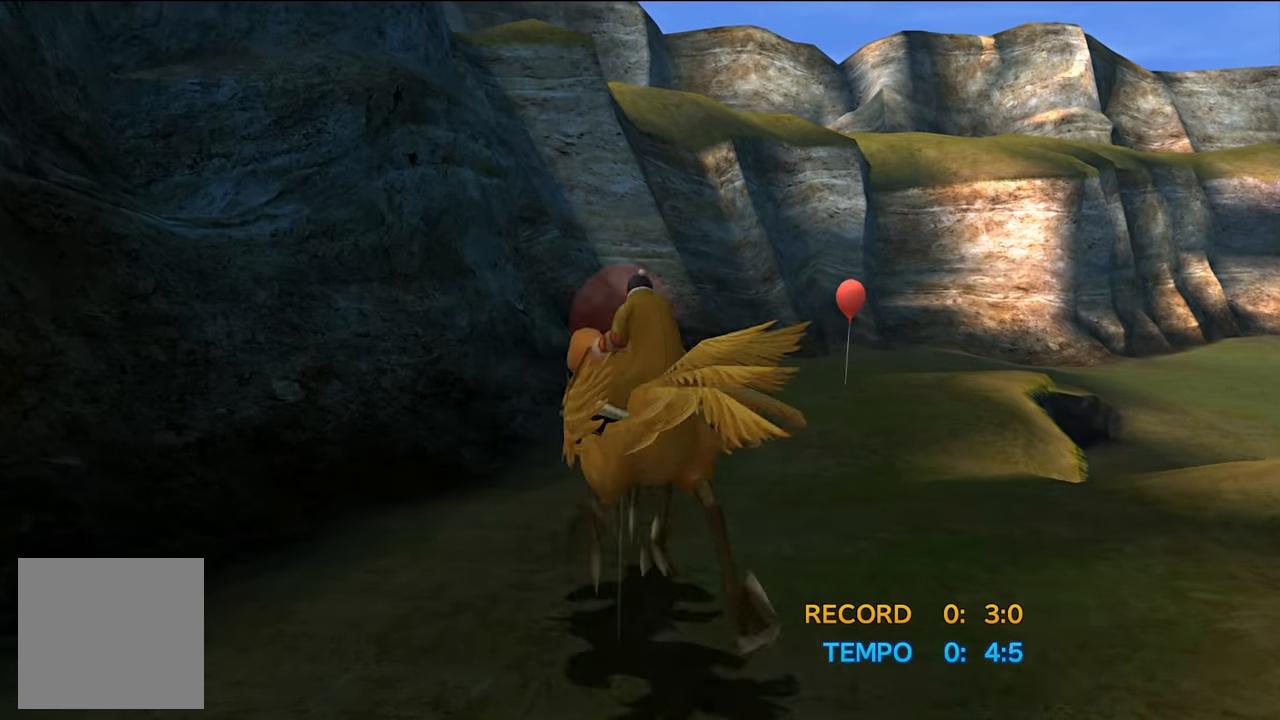
{"buttons": [], "left_stick": "center", "right_stick": "center", "events": [[50, "DPAD_RIGHT", "up"]]}
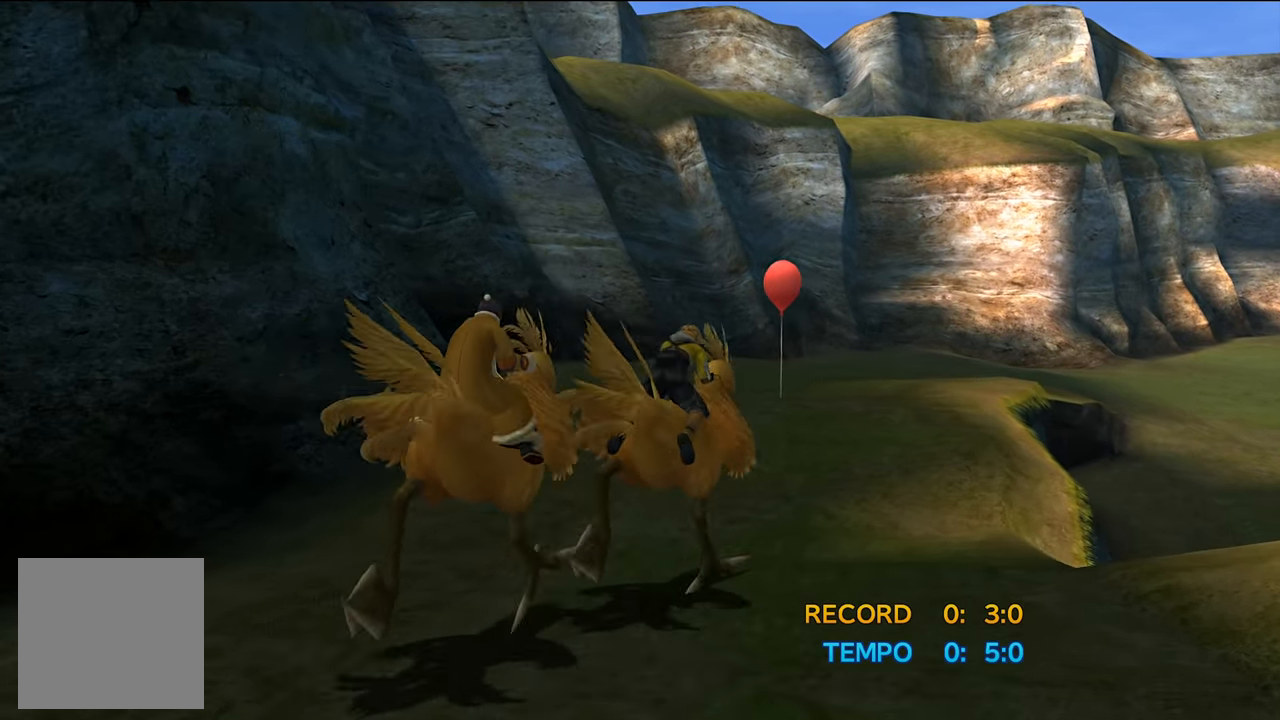
{"buttons": [], "left_stick": "center", "right_stick": "center", "events": [[16, "DPAD_LEFT", "down"], [116, "DPAD_LEFT", "up"]]}
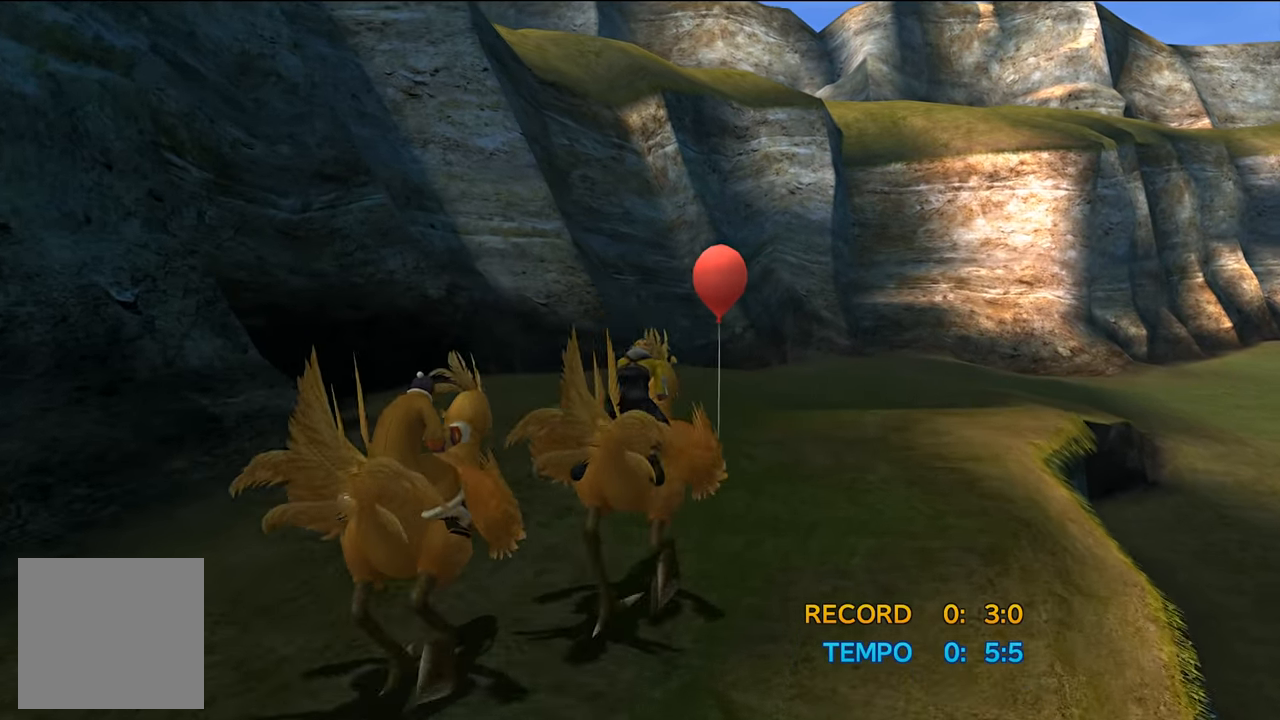
{"buttons": [], "left_stick": "center", "right_stick": "center", "events": []}
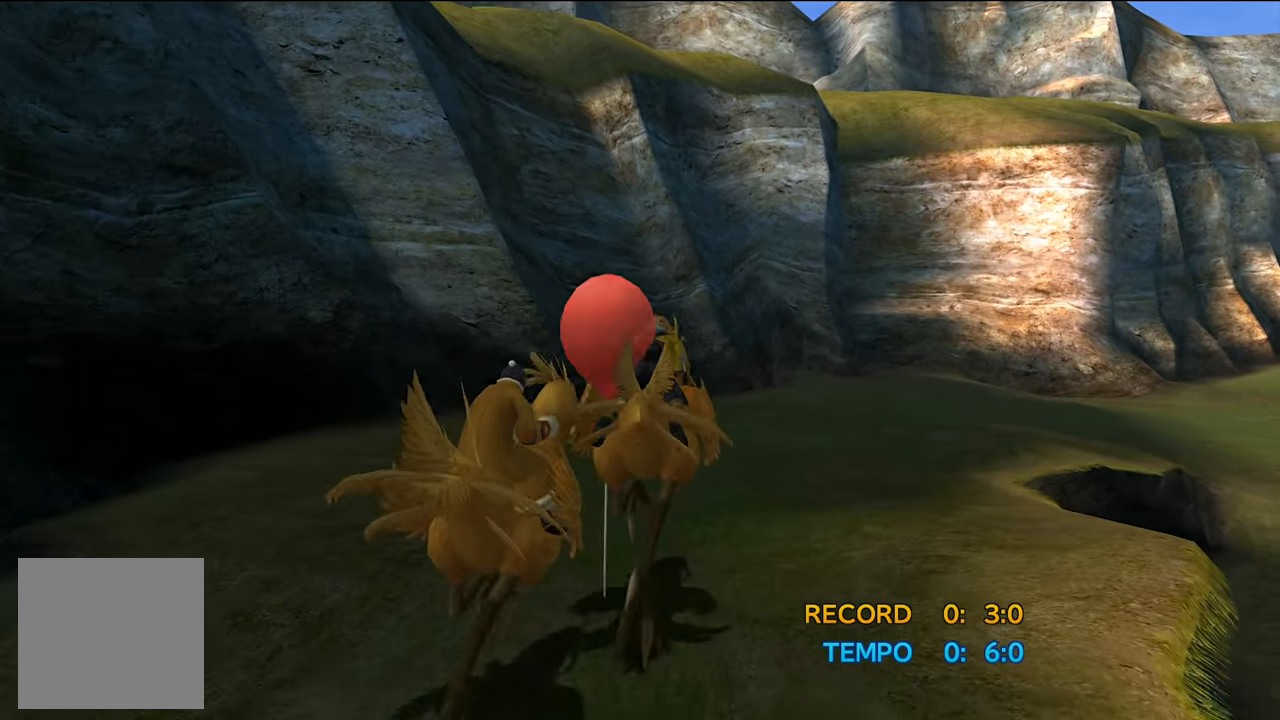
{"buttons": [], "left_stick": "center", "right_stick": "center", "events": []}
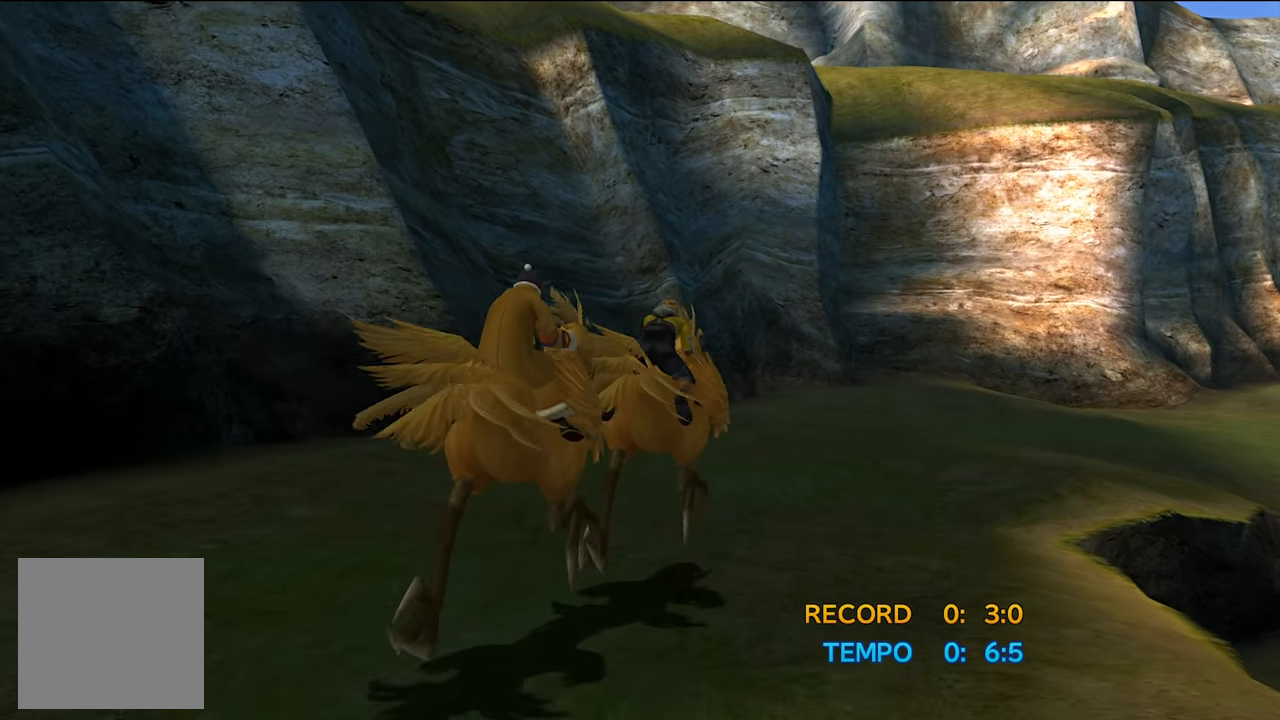
{"buttons": [], "left_stick": "center", "right_stick": "center", "events": [[17, "DPAD_RIGHT", "down"], [67, "DPAD_RIGHT", "up"]]}
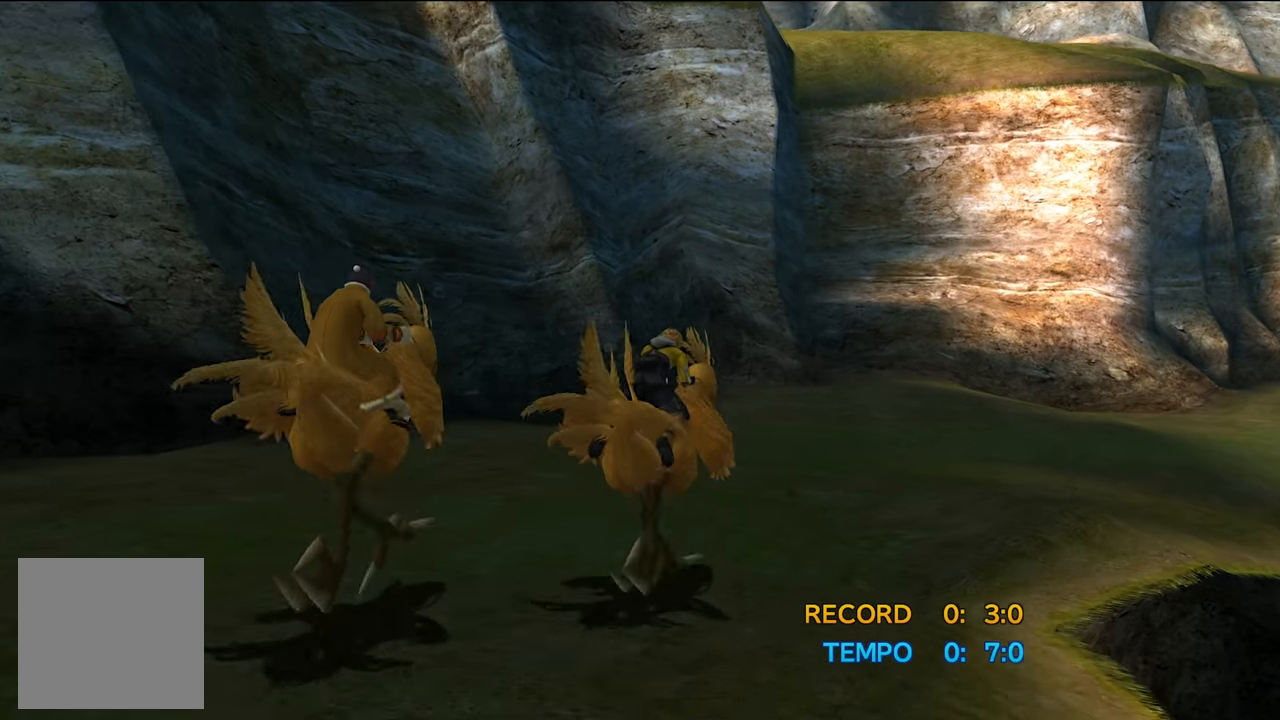
{"buttons": [], "left_stick": "center", "right_stick": "center", "events": [[83, "DPAD_RIGHT", "down"], [183, "DPAD_RIGHT", "up"]]}
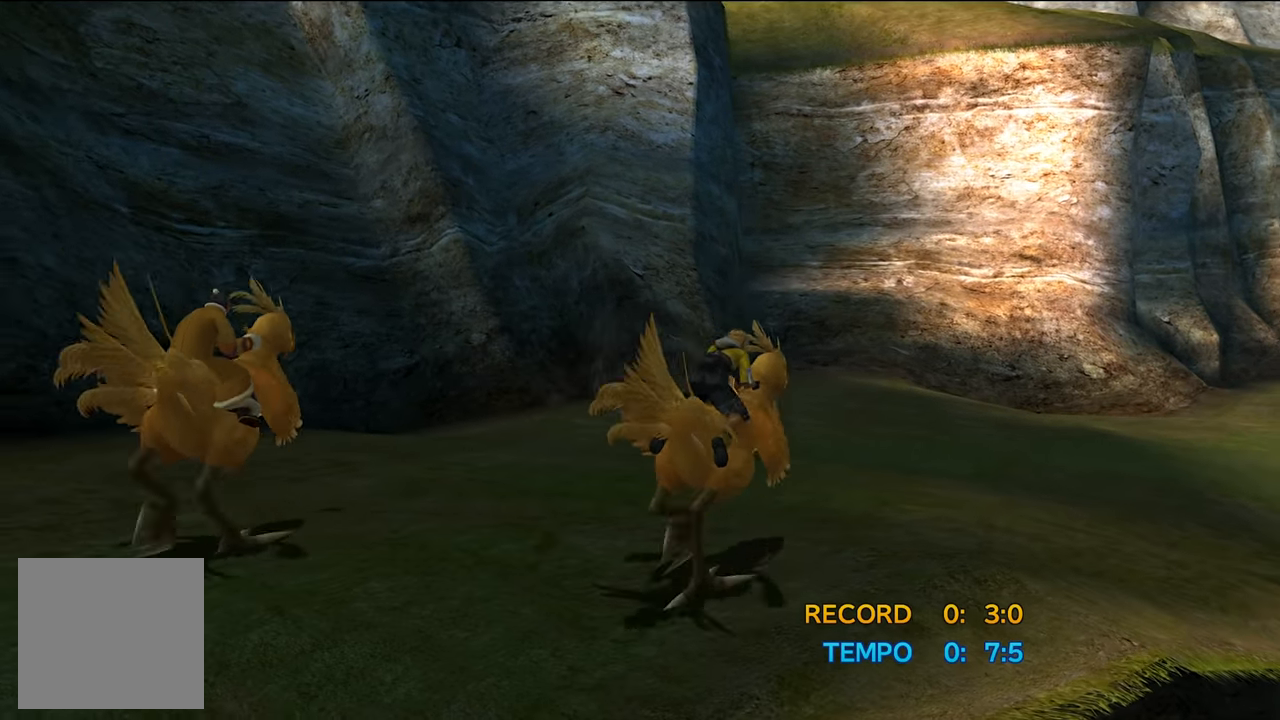
{"buttons": [], "left_stick": "center", "right_stick": "center", "events": []}
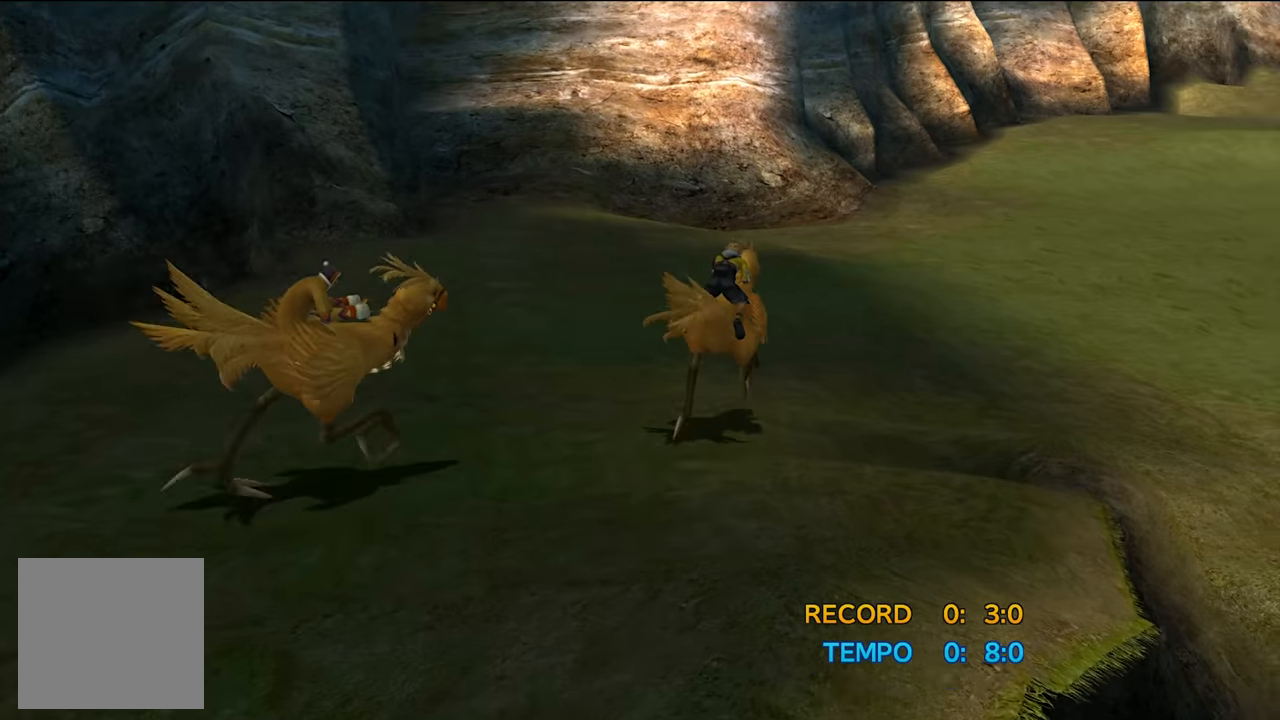
{"buttons": [], "left_stick": "center", "right_stick": "center", "events": [[83, "DPAD_RIGHT", "down"], [450, "DPAD_RIGHT", "up"]]}
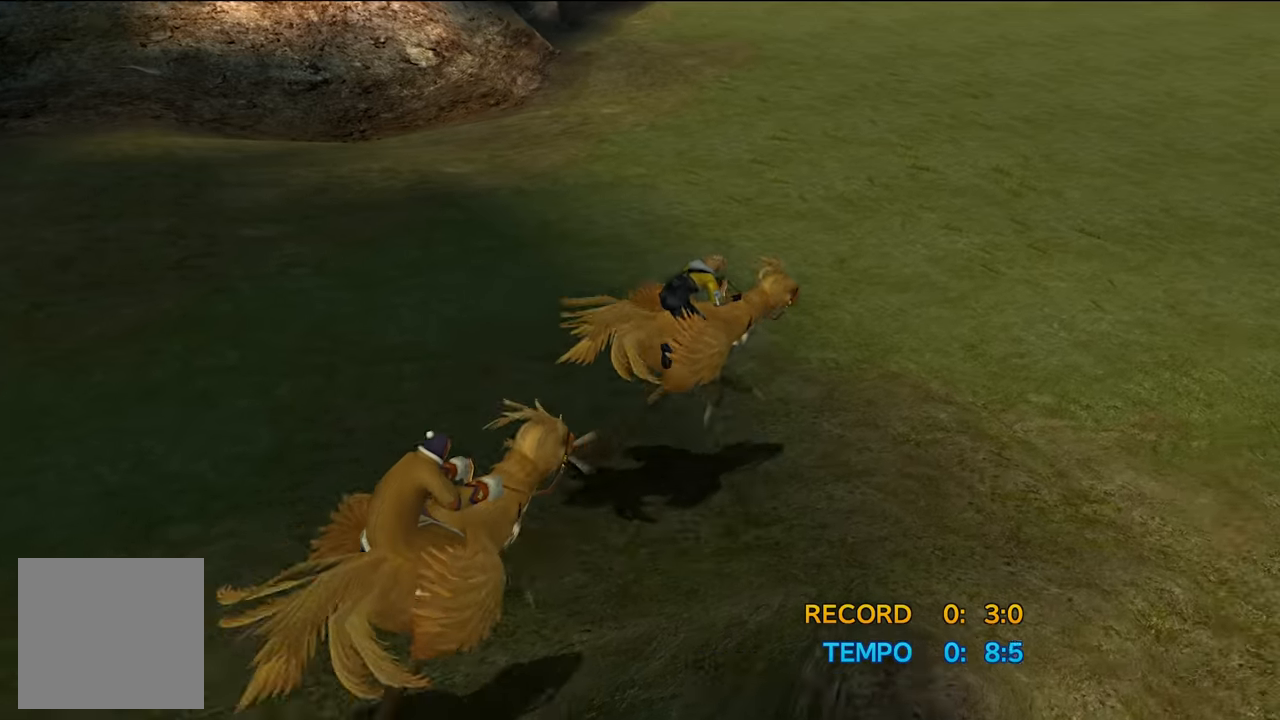
{"buttons": [], "left_stick": "center", "right_stick": "center", "events": [[17, "DPAD_RIGHT", "down"], [251, "DPAD_RIGHT", "up"]]}
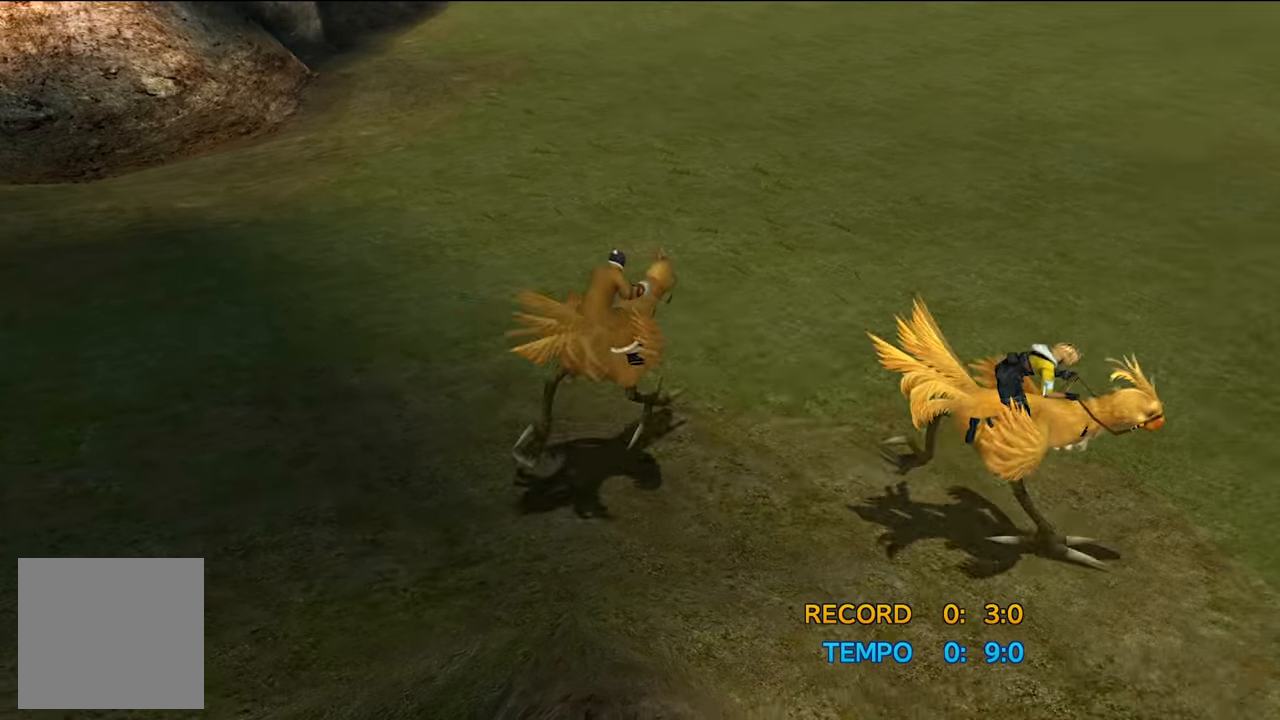
{"buttons": [], "left_stick": "center", "right_stick": "center", "events": [[317, "DPAD_LEFT", "down"], [384, "DPAD_LEFT", "up"]]}
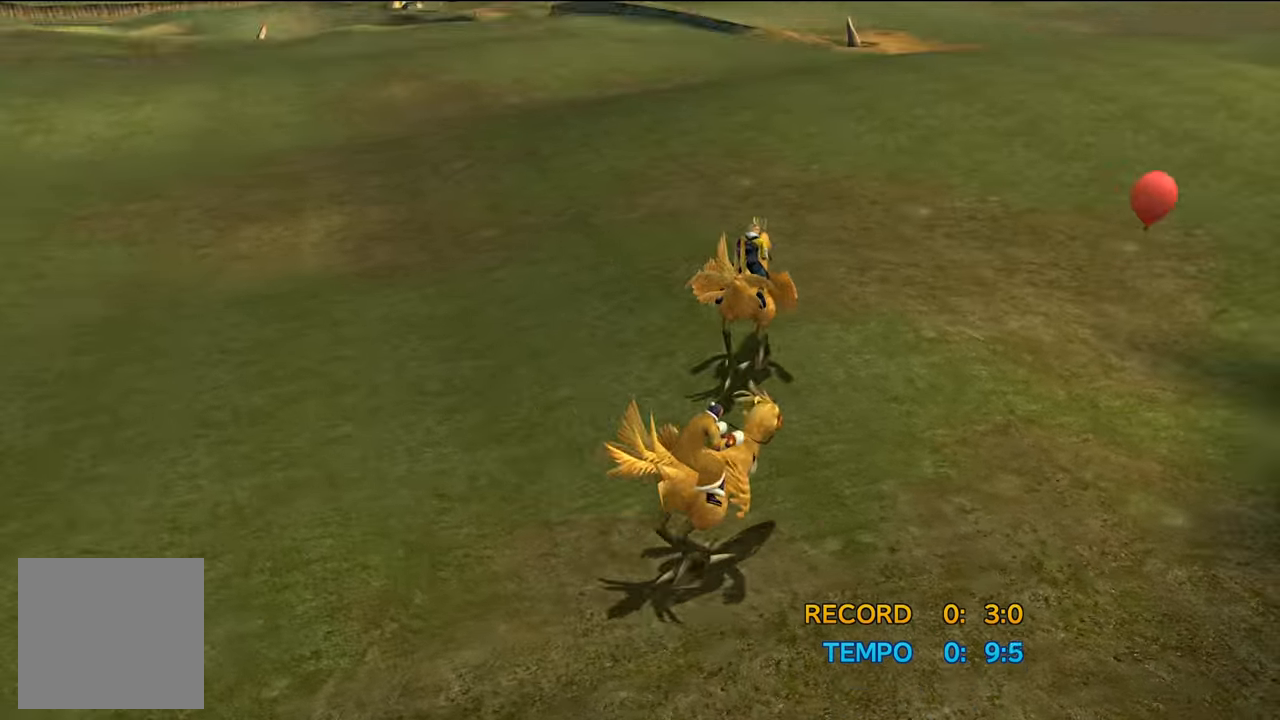
{"buttons": ["DPAD_RIGHT"], "left_stick": "center", "right_stick": "center", "events": [[201, "DPAD_RIGHT", "down"]]}
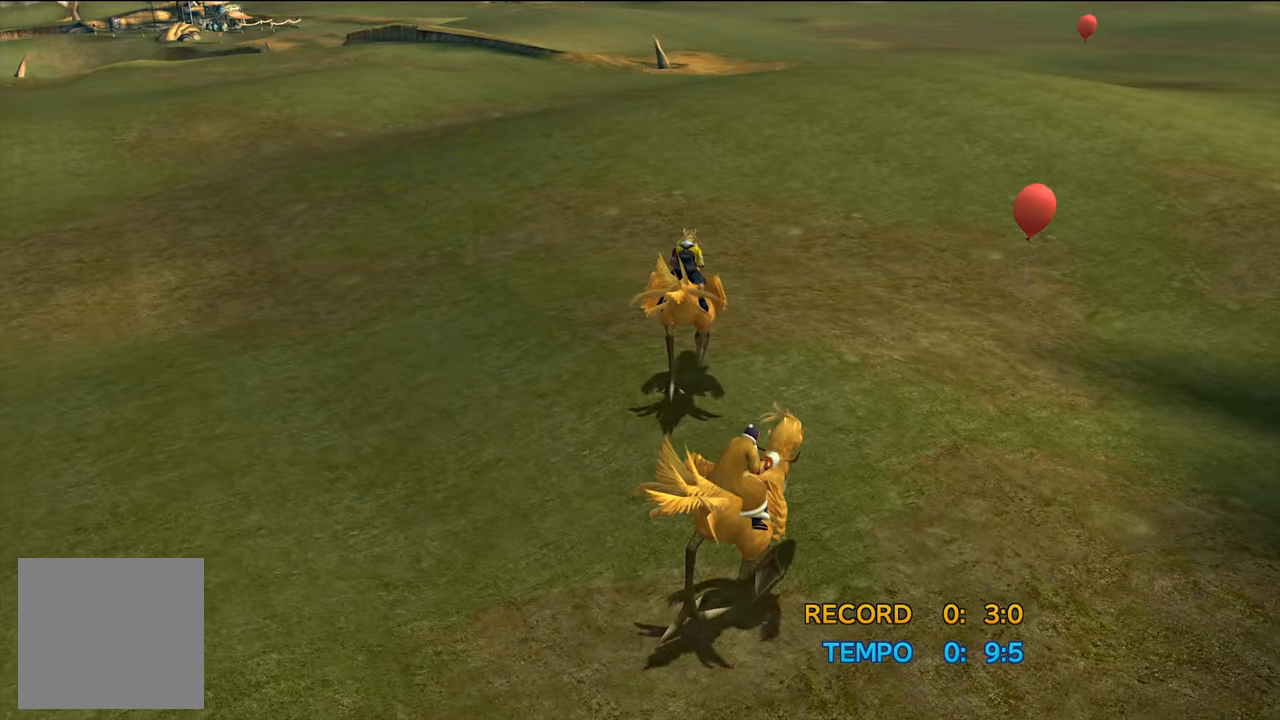
{"buttons": [], "left_stick": "center", "right_stick": "center", "events": [[317, "DPAD_RIGHT", "up"]]}
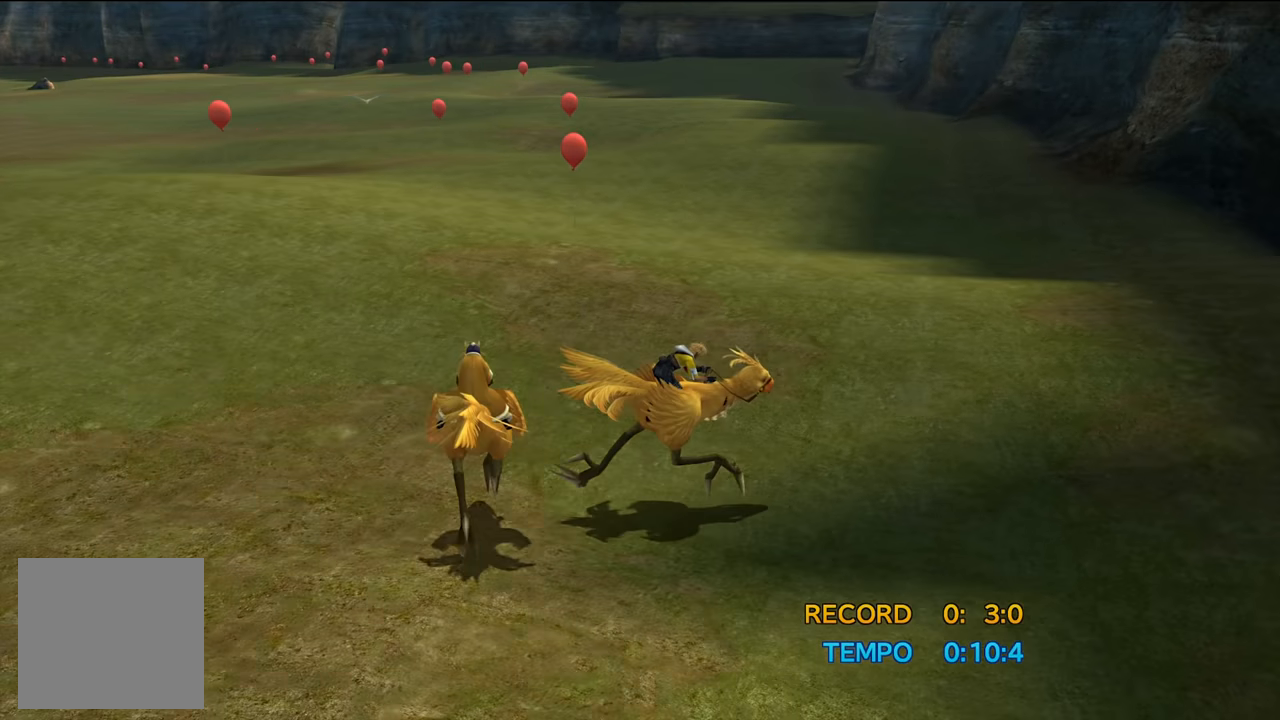
{"buttons": [], "left_stick": "center", "right_stick": "center", "events": [[150, "DPAD_LEFT", "down"], [250, "DPAD_LEFT", "up"]]}
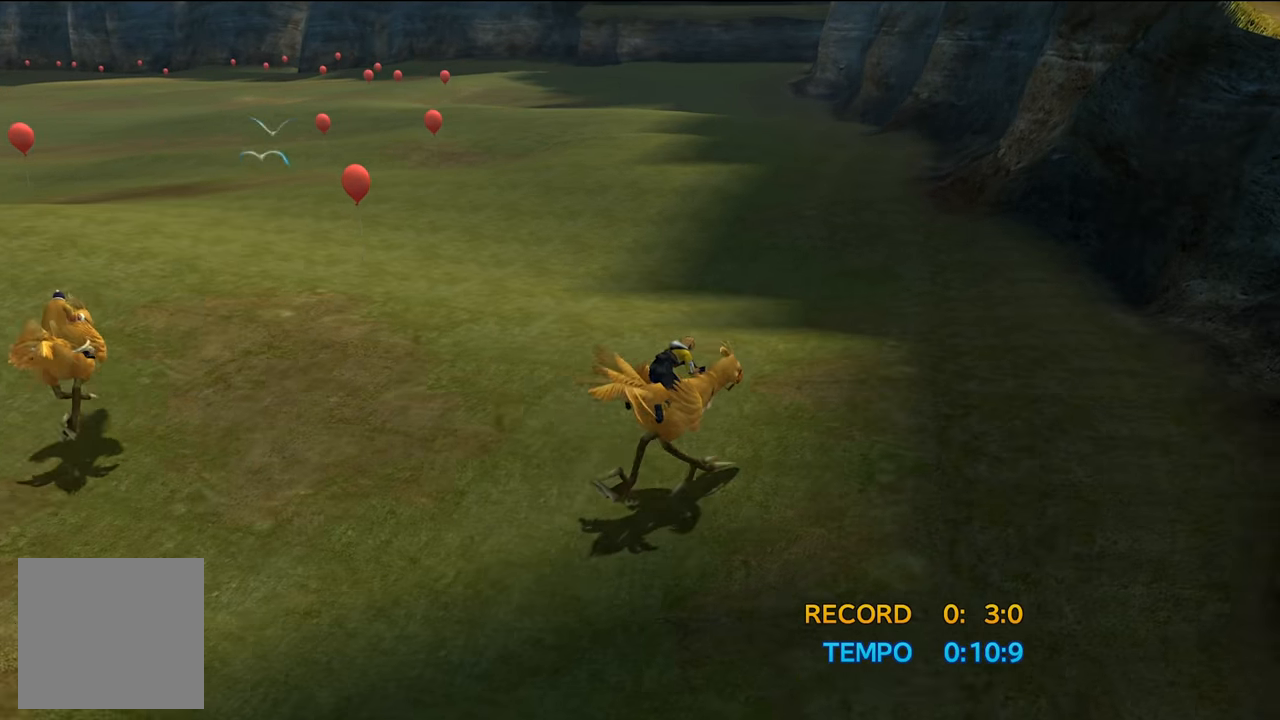
{"buttons": [], "left_stick": "center", "right_stick": "center", "events": [[50, "DPAD_LEFT", "down"], [151, "DPAD_LEFT", "up"]]}
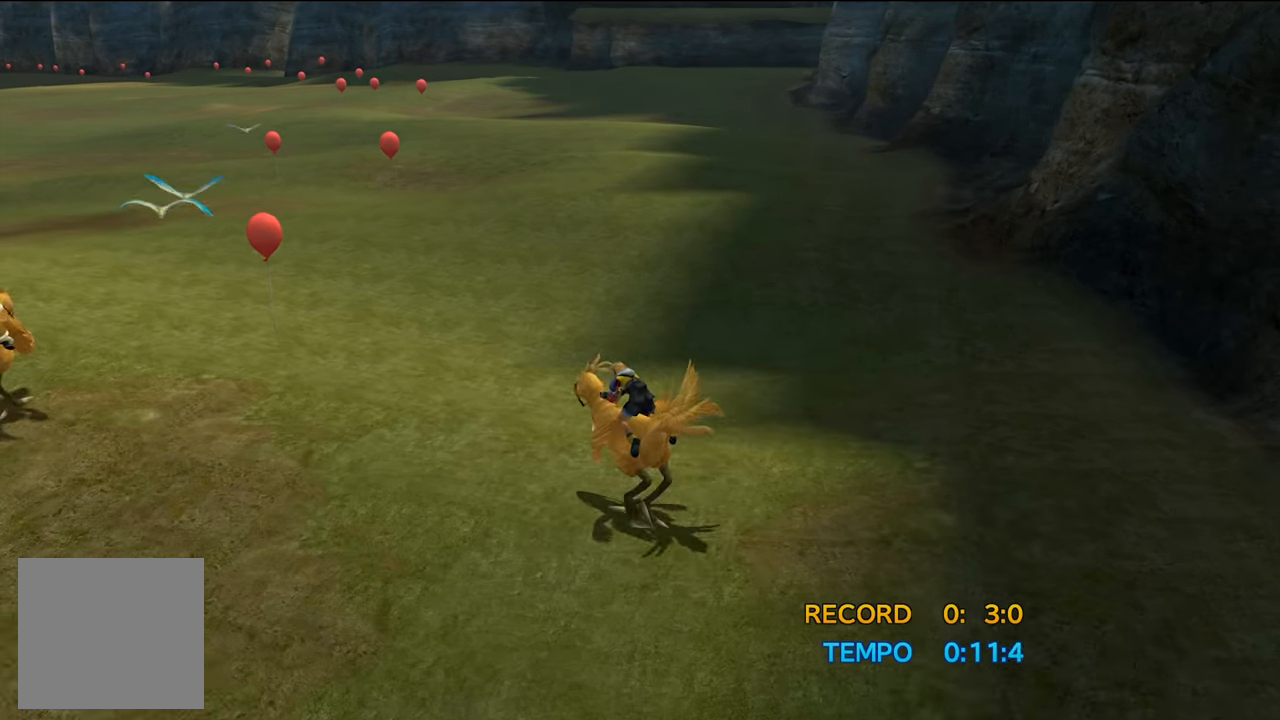
{"buttons": [], "left_stick": "center", "right_stick": "center", "events": [[117, "DPAD_RIGHT", "down"], [384, "DPAD_RIGHT", "up"]]}
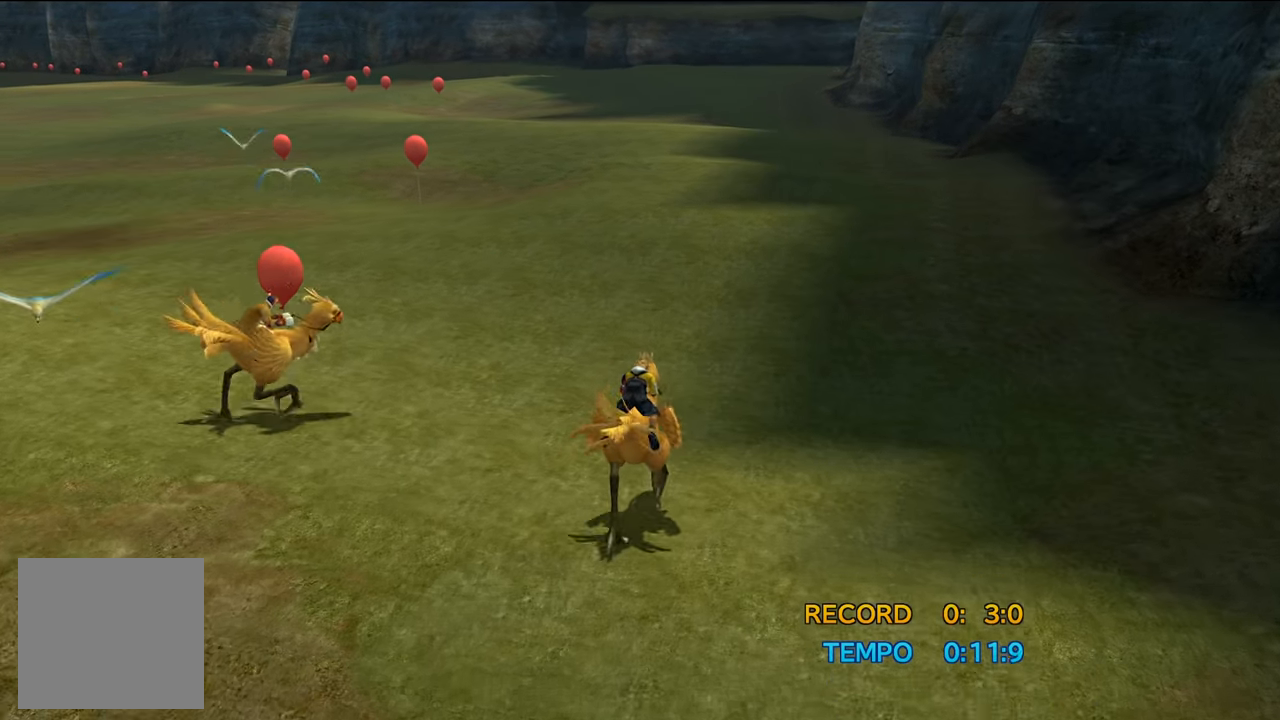
{"buttons": ["DPAD_RIGHT"], "left_stick": "center", "right_stick": "center", "events": [[84, "DPAD_LEFT", "down"], [167, "DPAD_LEFT", "up"], [317, "DPAD_RIGHT", "down"]]}
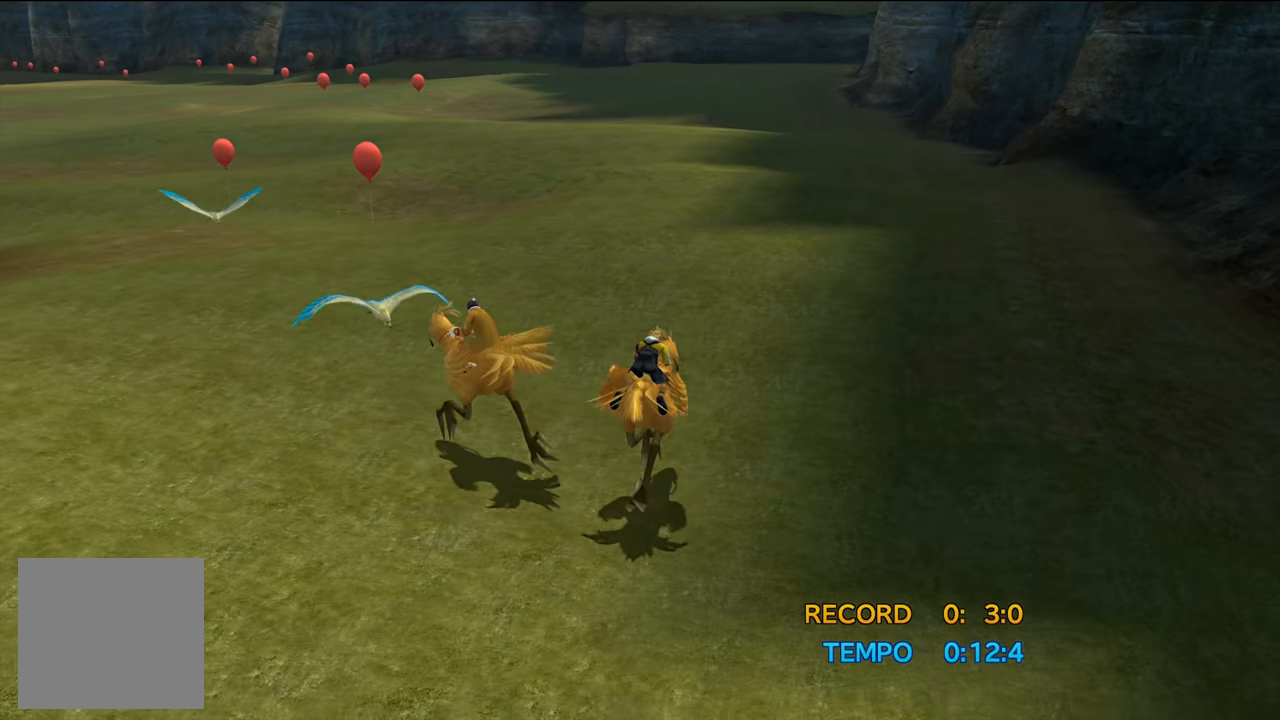
{"buttons": [], "left_stick": "center", "right_stick": "center", "events": [[217, "DPAD_RIGHT", "up"], [317, "DPAD_LEFT", "down"], [417, "DPAD_LEFT", "up"]]}
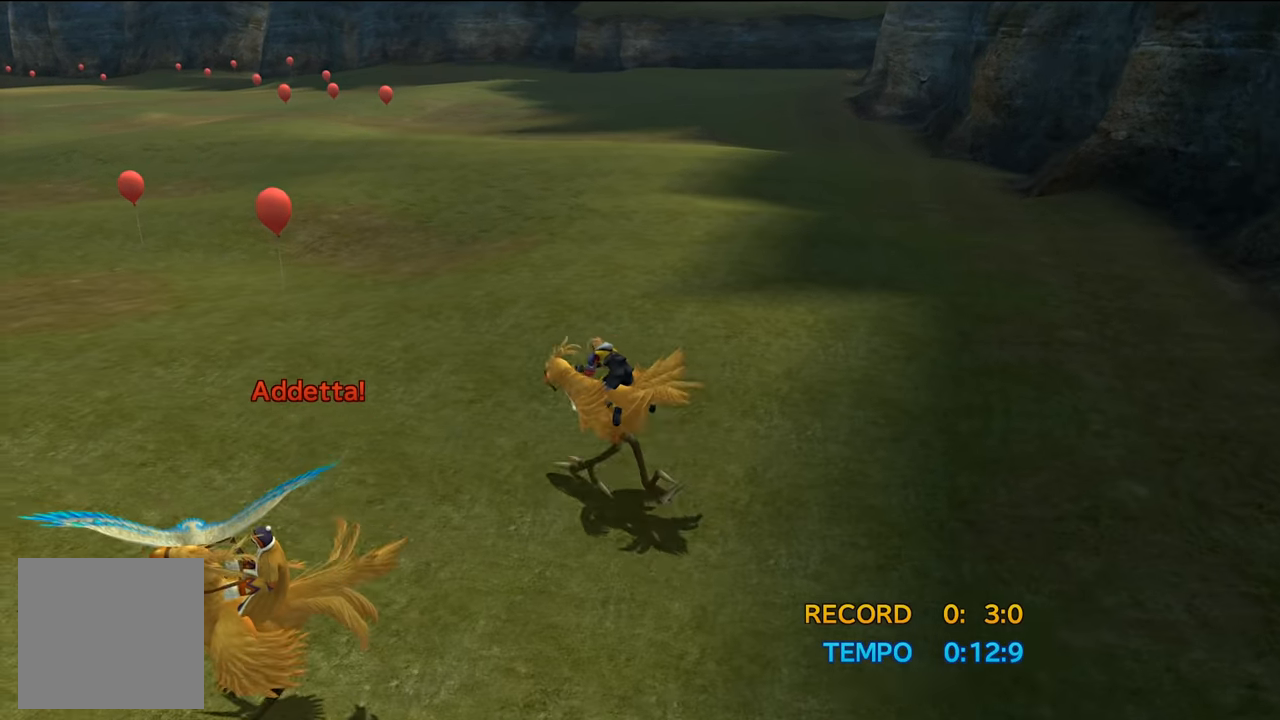
{"buttons": ["DPAD_RIGHT"], "left_stick": "center", "right_stick": "center", "events": [[417, "DPAD_RIGHT", "down"]]}
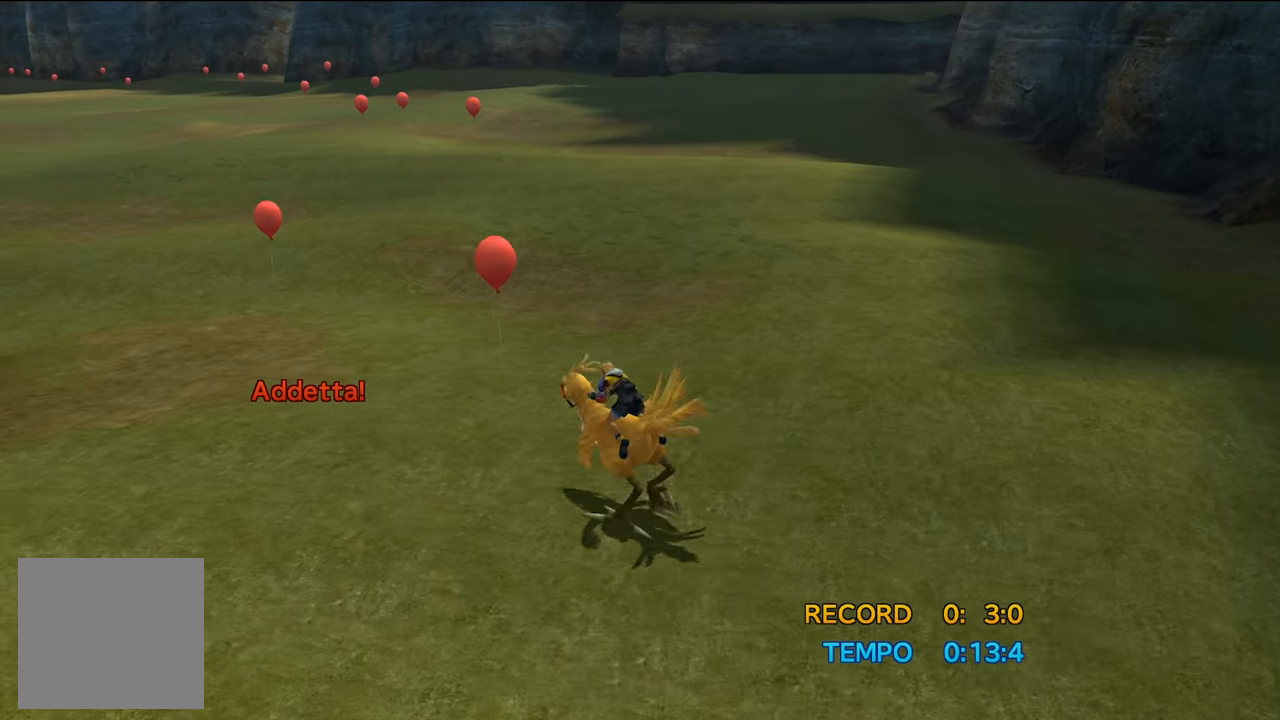
{"buttons": ["DPAD_LEFT"], "left_stick": "center", "right_stick": "center", "events": [[150, "DPAD_RIGHT", "up"], [317, "DPAD_LEFT", "down"], [384, "DPAD_LEFT", "up"], [451, "DPAD_LEFT", "down"]]}
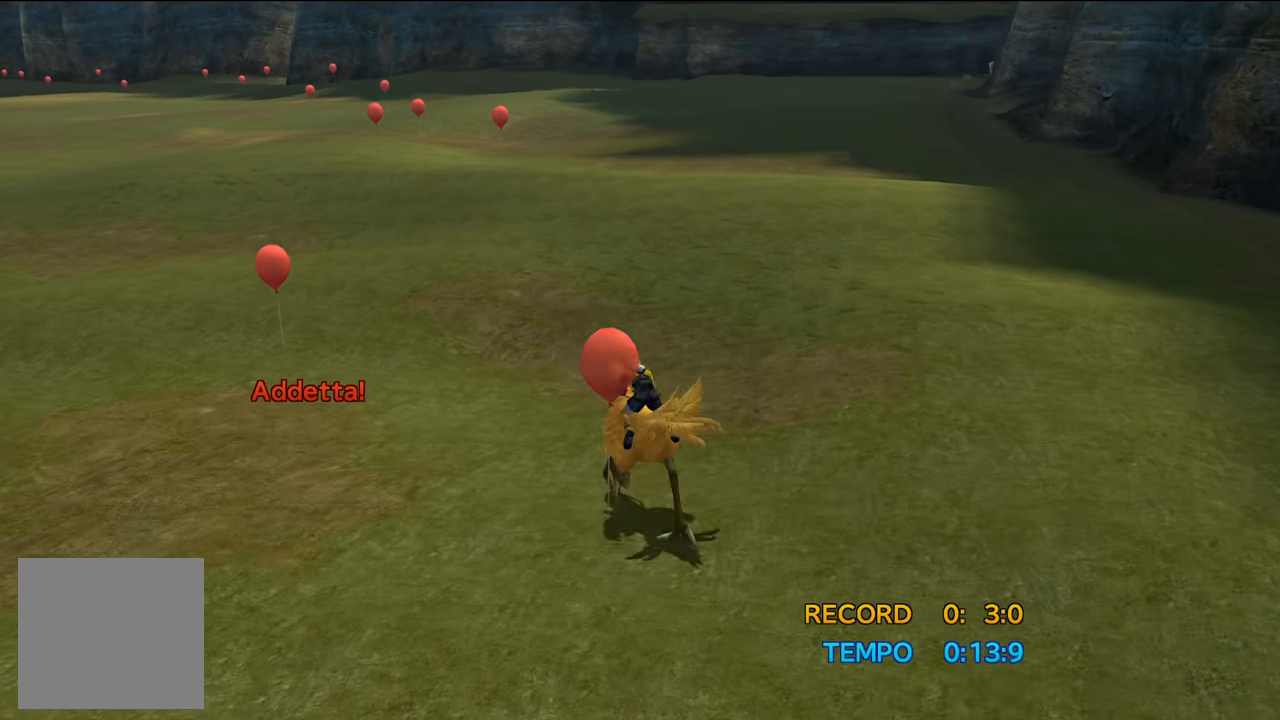
{"buttons": [], "left_stick": "center", "right_stick": "center", "events": [[50, "DPAD_LEFT", "up"]]}
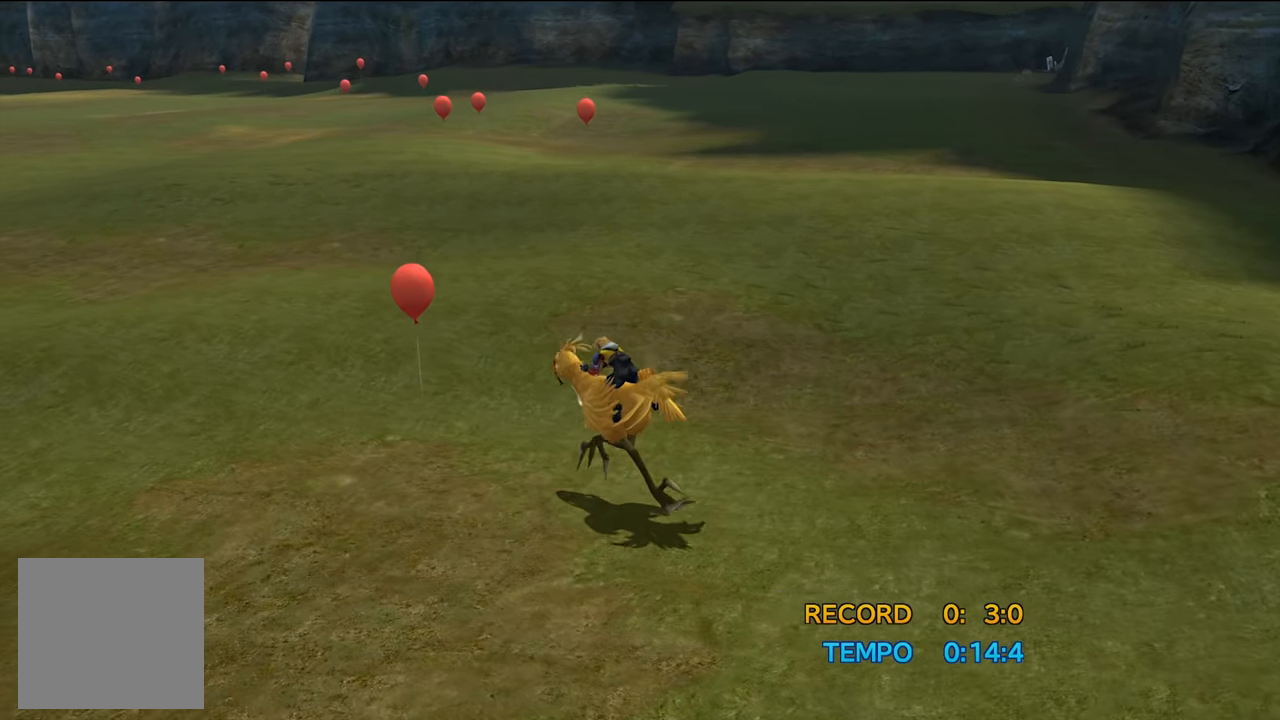
{"buttons": [], "left_stick": "center", "right_stick": "center", "events": [[250, "DPAD_RIGHT", "down"], [434, "DPAD_RIGHT", "up"]]}